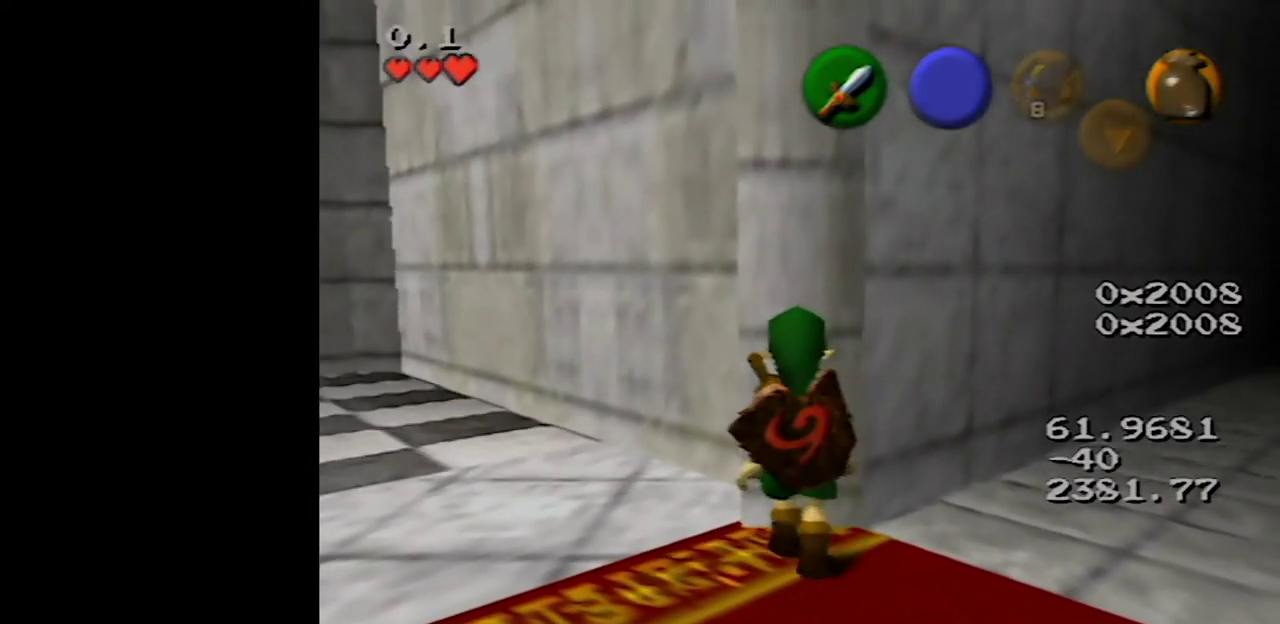
Gameplay with a controller (Nintendo layout); each line is a JSON object with the inputs held at the frame after it. "events" lists button and stick changes between this image and that frame as [ms after this image, input, new state], when the widget could be followed in between. Not read: L3 R3.
{"buttons": [], "left_stick": "center", "events": [[67, "left_stick", "center"]]}
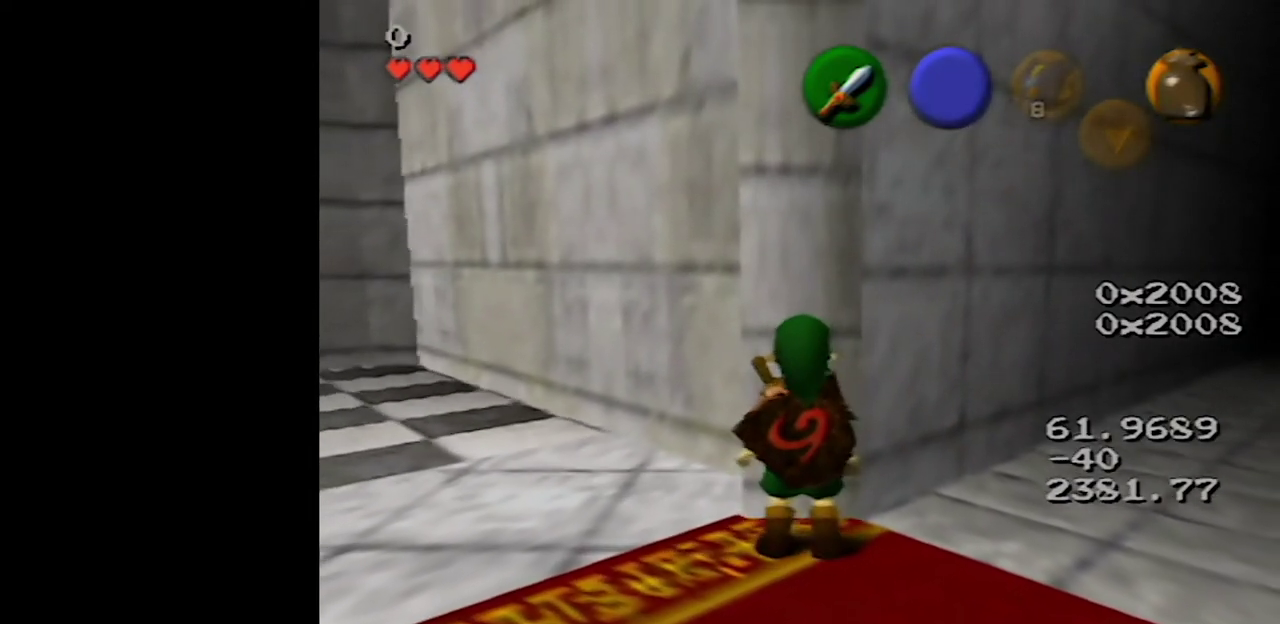
{"buttons": [], "left_stick": "center", "events": [[183, "left_stick", "up-right"], [250, "left_stick", "center"]]}
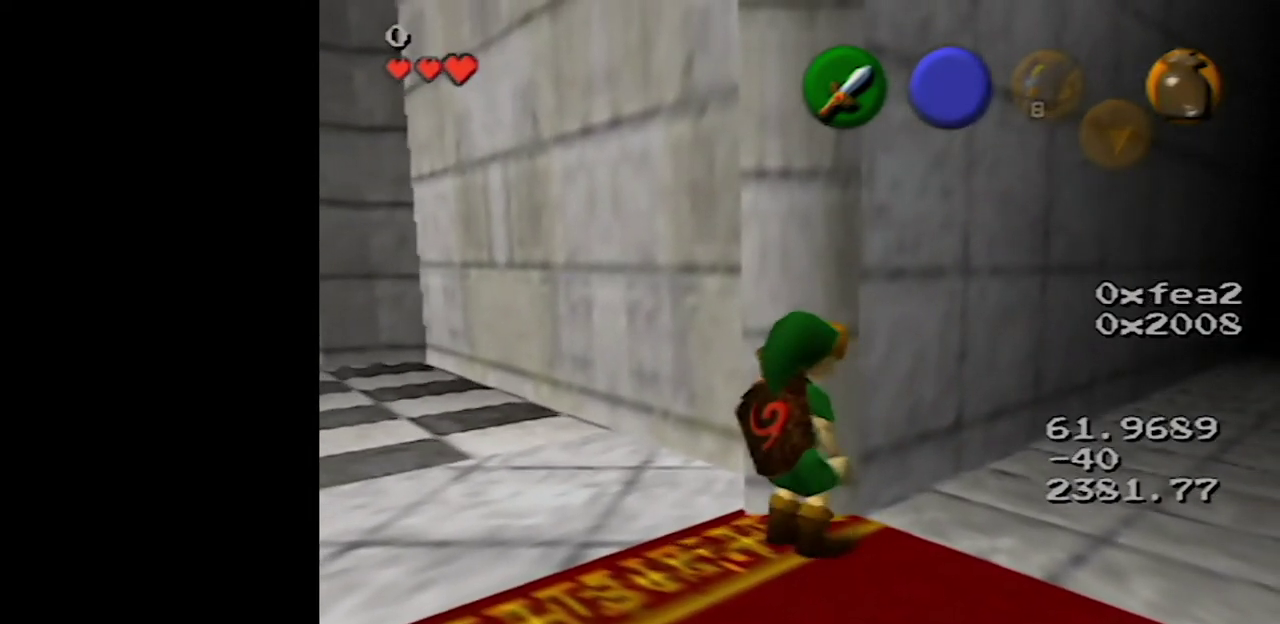
{"buttons": [], "left_stick": "center", "events": [[183, "Z", "down"], [500, "Z", "up"]]}
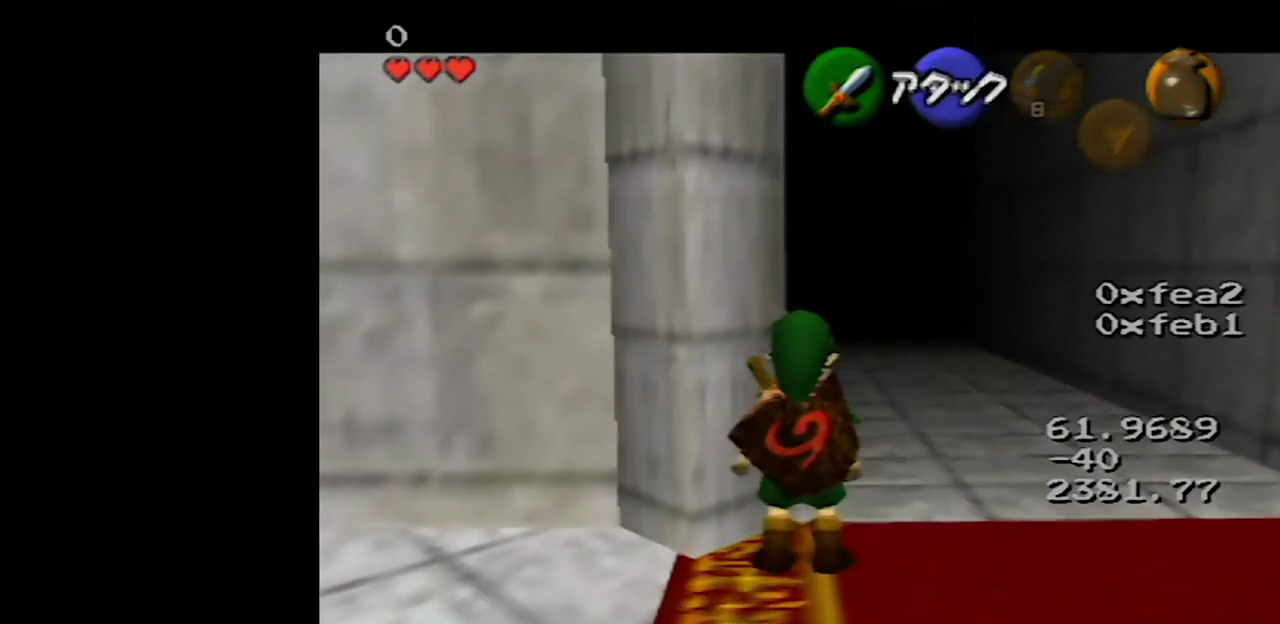
{"buttons": [], "left_stick": "center", "events": []}
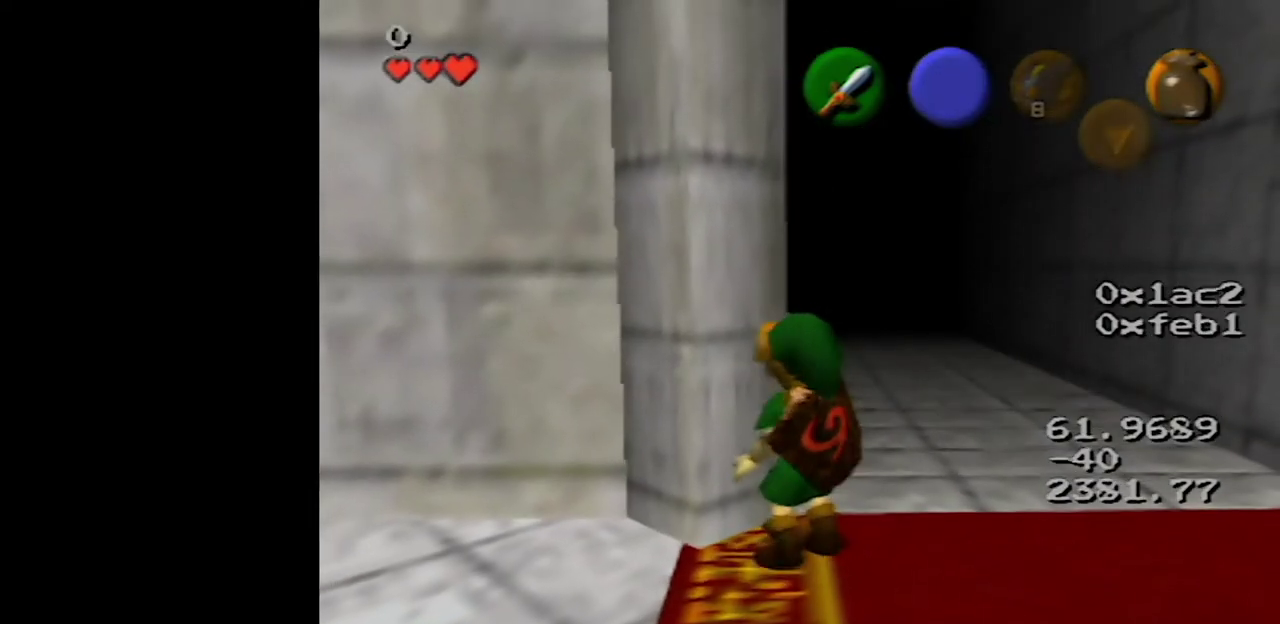
{"buttons": ["Z"], "left_stick": "center", "events": [[217, "Z", "down"]]}
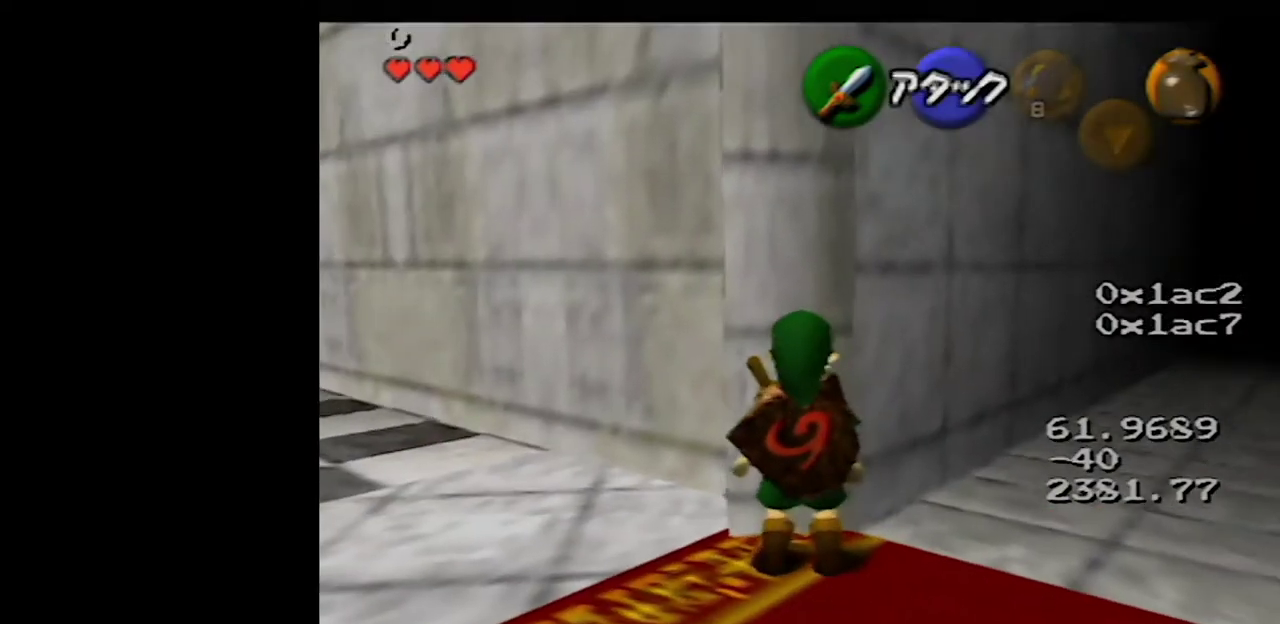
{"buttons": ["Z"], "left_stick": "center", "events": [[183, "Z", "up"], [500, "Z", "down"]]}
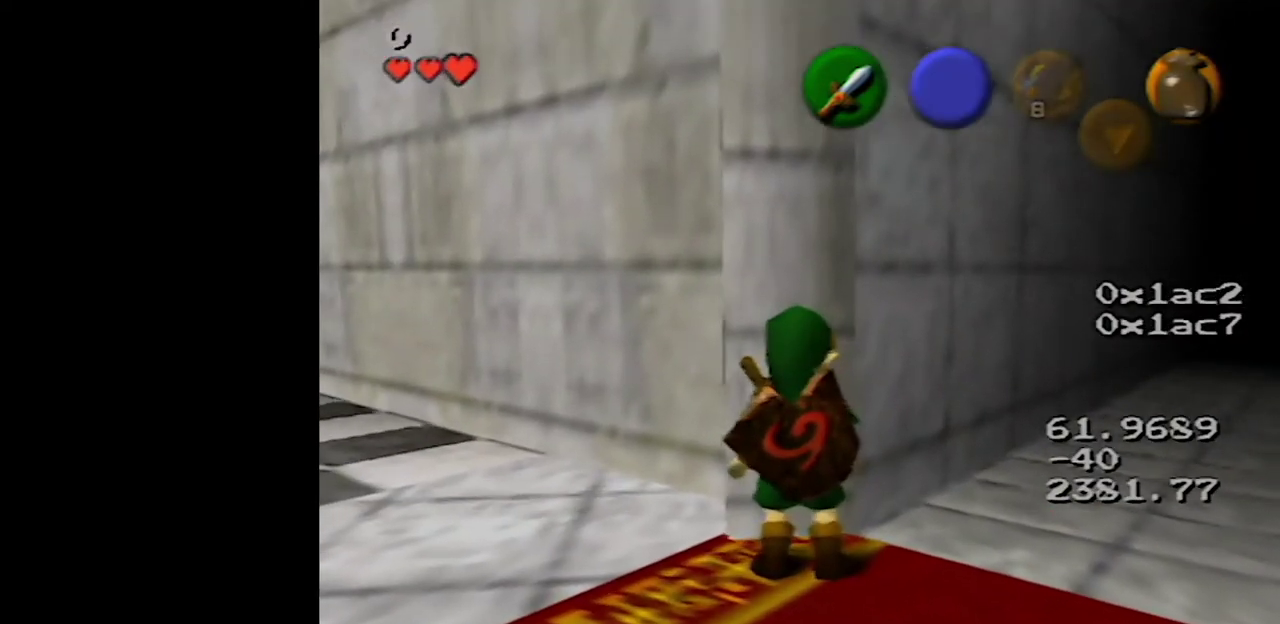
{"buttons": ["Z"], "left_stick": "center", "events": [[317, "Z", "up"], [433, "Z", "down"]]}
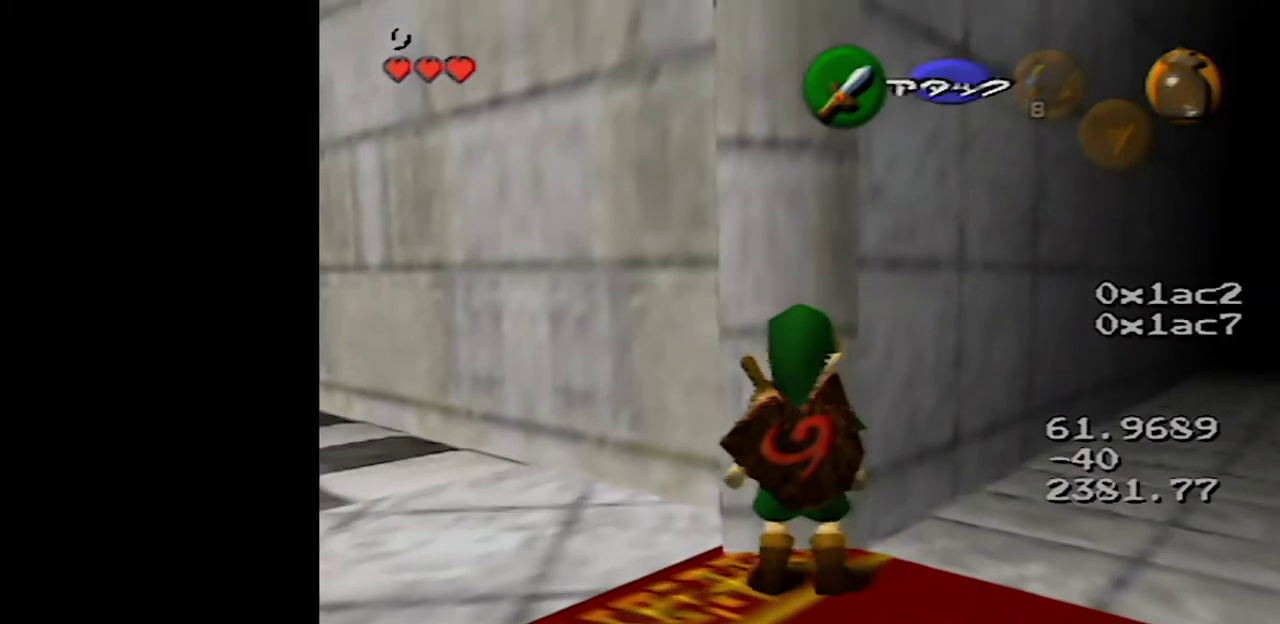
{"buttons": [], "left_stick": "up", "events": [[150, "left_stick", "up"], [367, "Z", "up"]]}
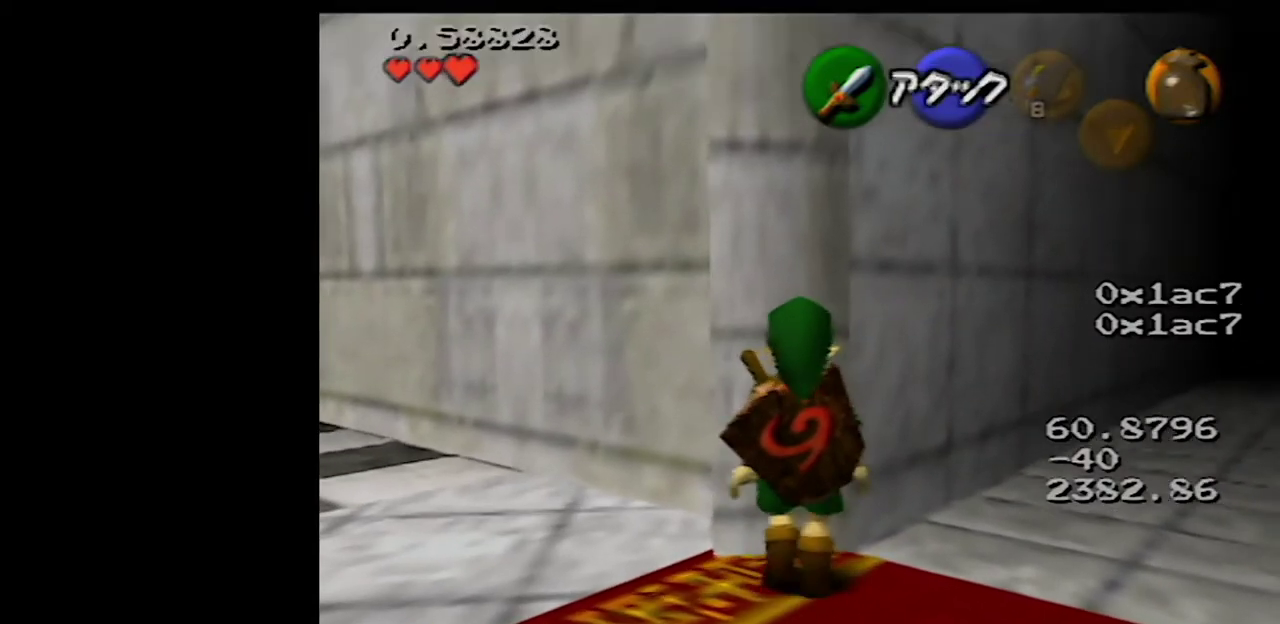
{"buttons": ["Z"], "left_stick": "center", "events": [[67, "Z", "down"], [150, "left_stick", "center"]]}
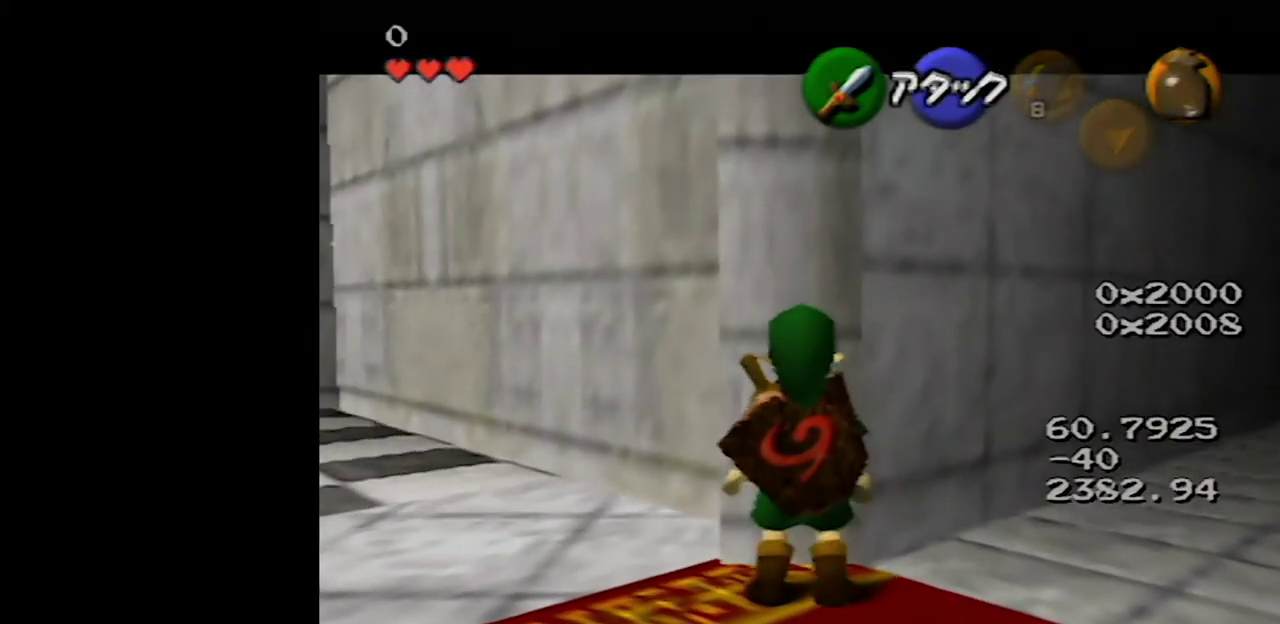
{"buttons": ["Z"], "left_stick": "center", "events": []}
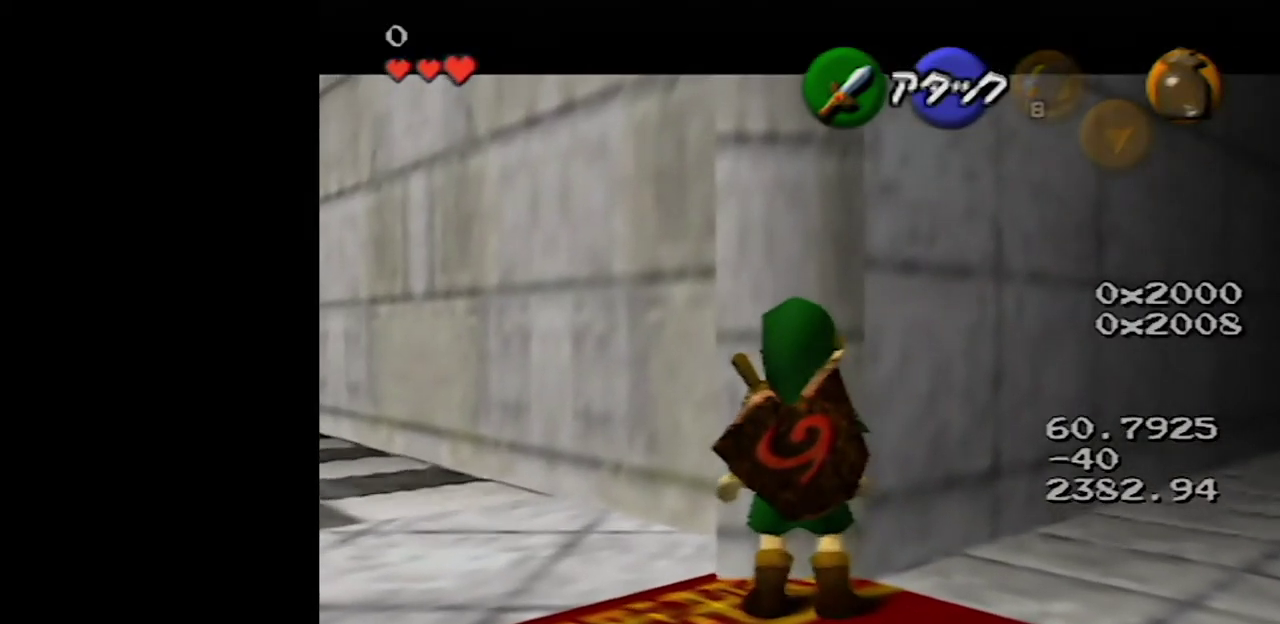
{"buttons": ["Z"], "left_stick": "center", "events": [[250, "left_stick", "down-left"], [367, "left_stick", "center"]]}
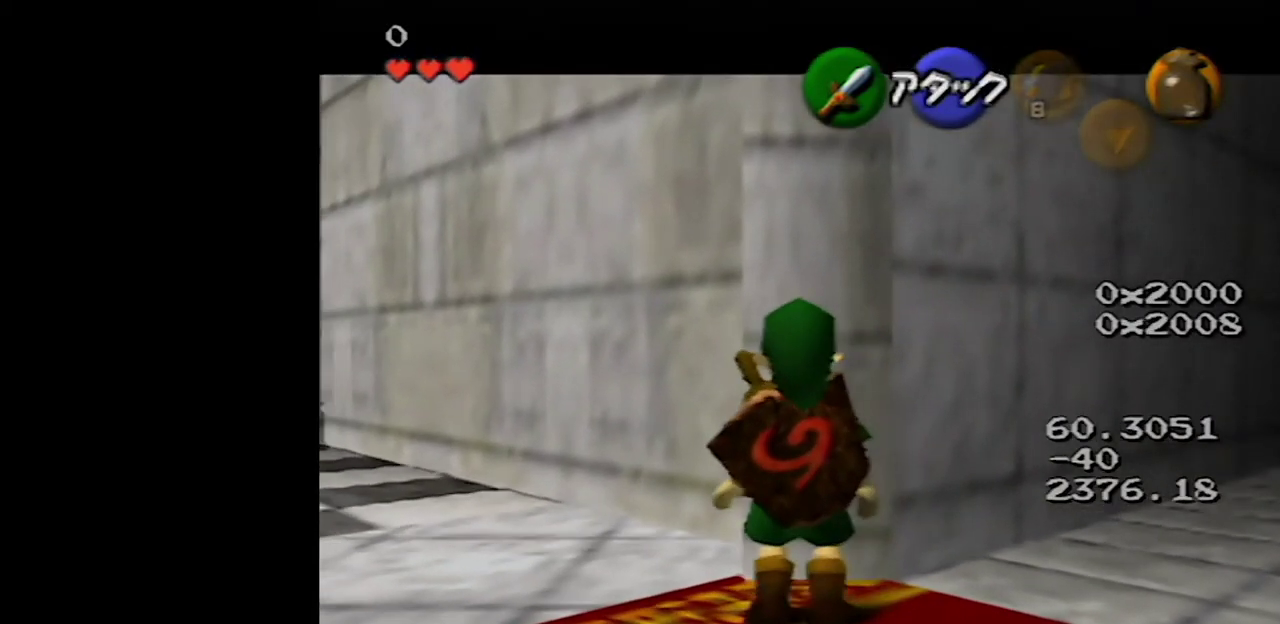
{"buttons": ["Z"], "left_stick": "up", "events": [[117, "Z", "up"], [317, "left_stick", "up"], [417, "Z", "down"]]}
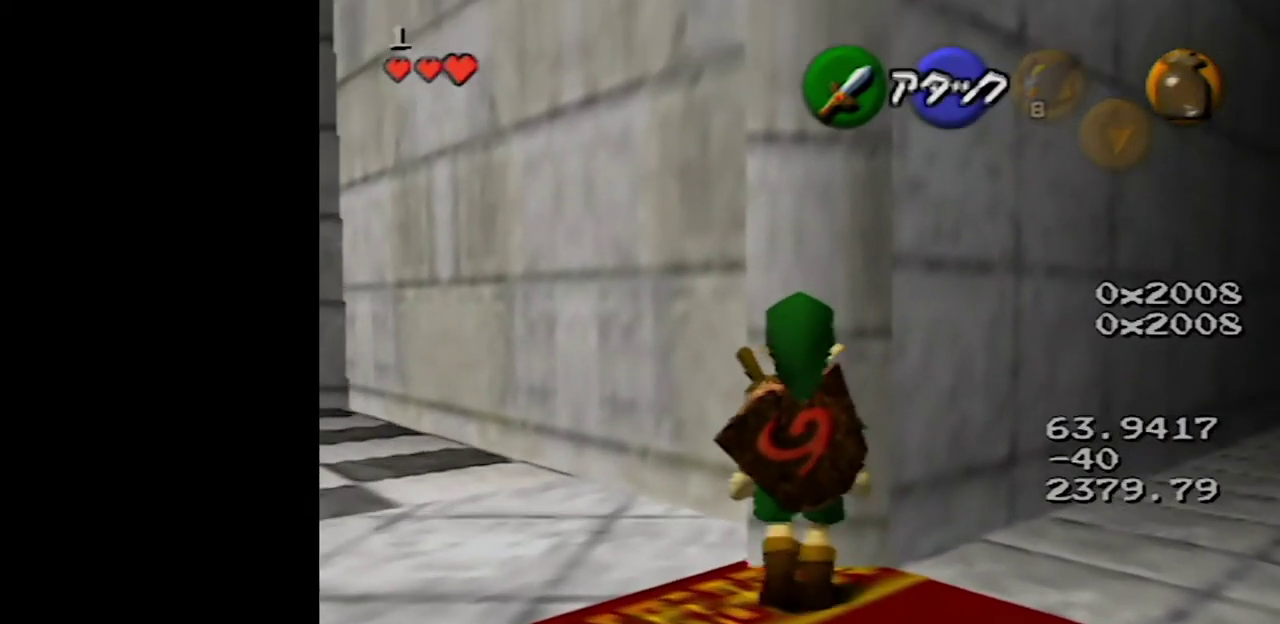
{"buttons": ["Z"], "left_stick": "center", "events": [[150, "Z", "up"], [250, "left_stick", "center"], [333, "Z", "down"]]}
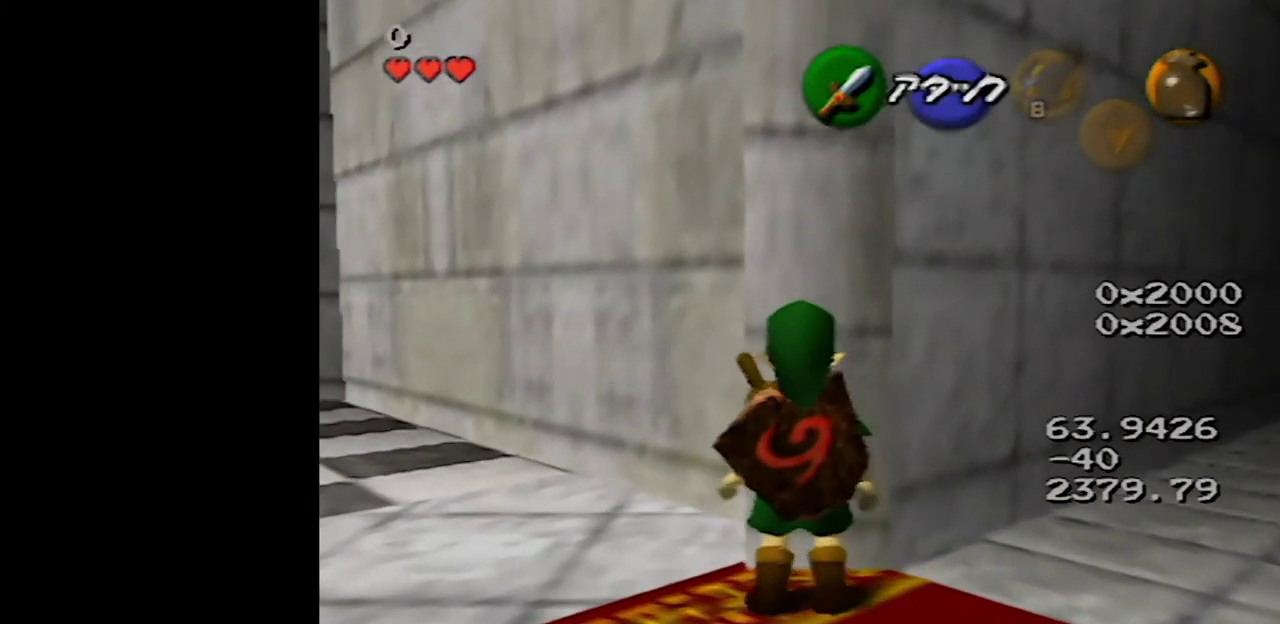
{"buttons": ["Z"], "left_stick": "up", "events": [[17, "Z", "up"], [117, "left_stick", "up"], [233, "Z", "down"], [367, "Z", "up"], [450, "Z", "down"]]}
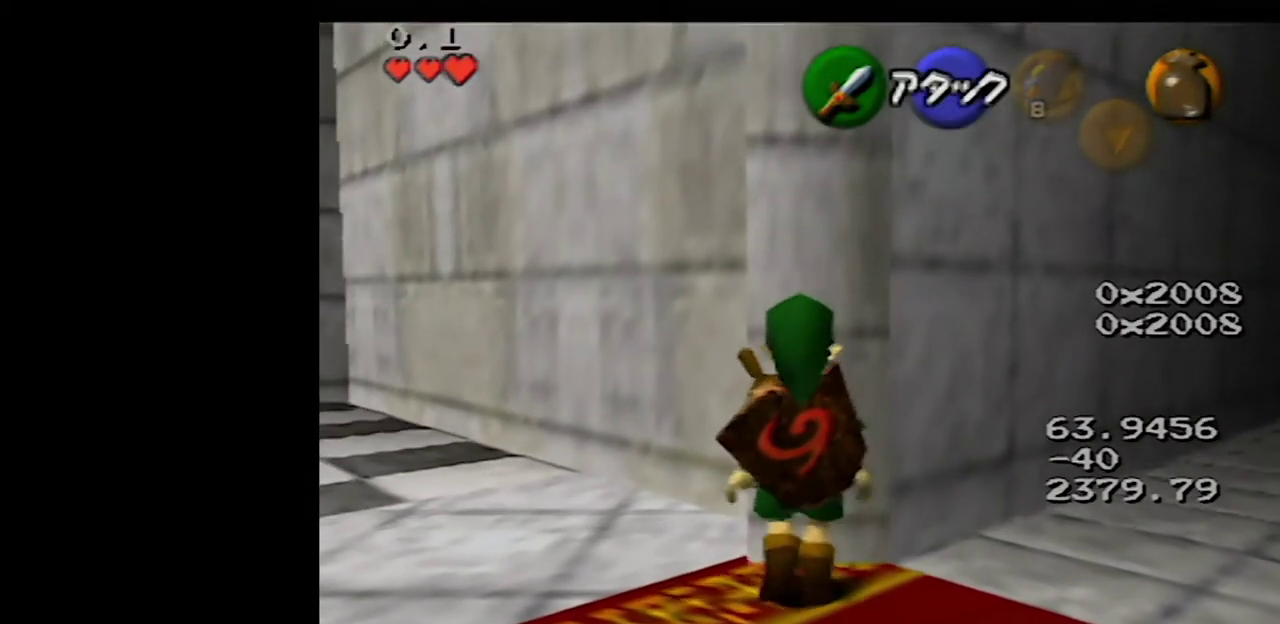
{"buttons": ["Z"], "left_stick": "center", "events": [[83, "Z", "up"], [217, "Z", "down"], [333, "left_stick", "center"]]}
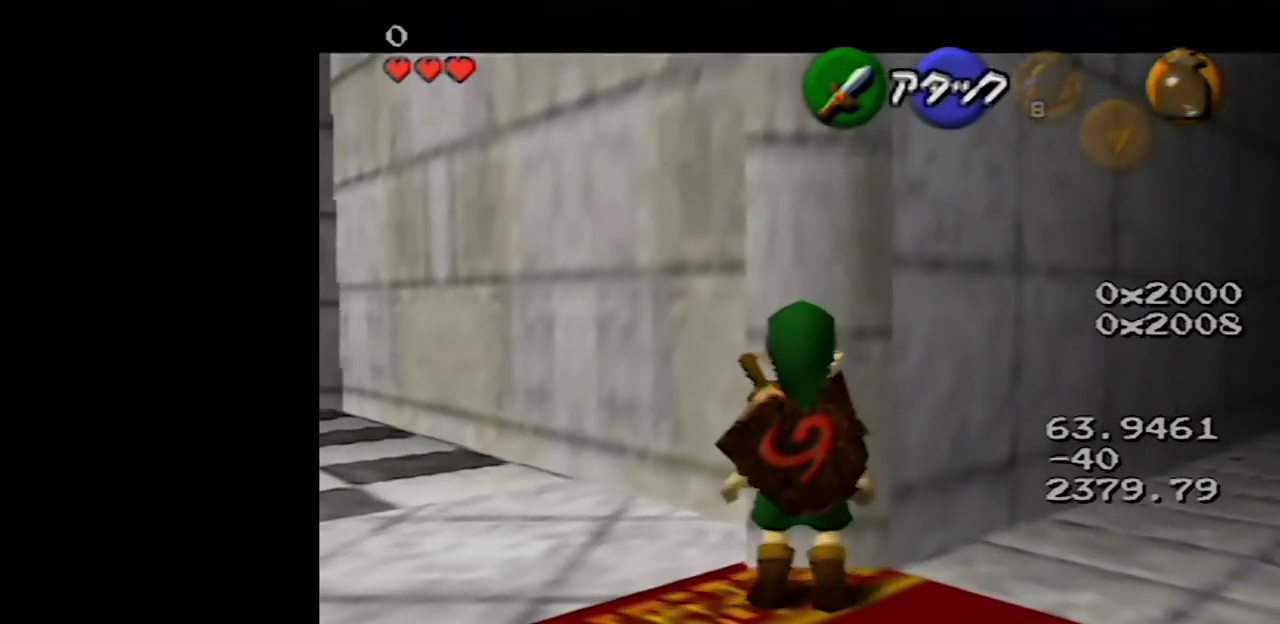
{"buttons": ["Z"], "left_stick": "center", "events": [[100, "Z", "up"], [117, "left_stick", "up"], [283, "Z", "down"], [350, "left_stick", "center"]]}
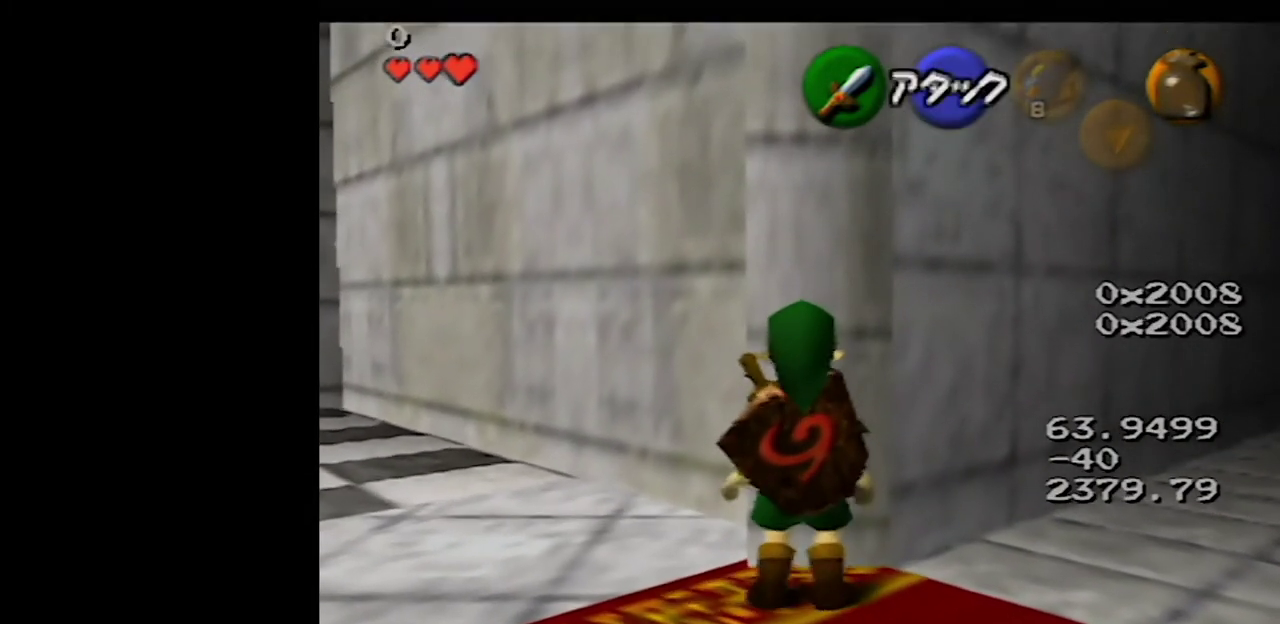
{"buttons": [], "left_stick": "up", "events": [[217, "Z", "up"], [367, "left_stick", "up"]]}
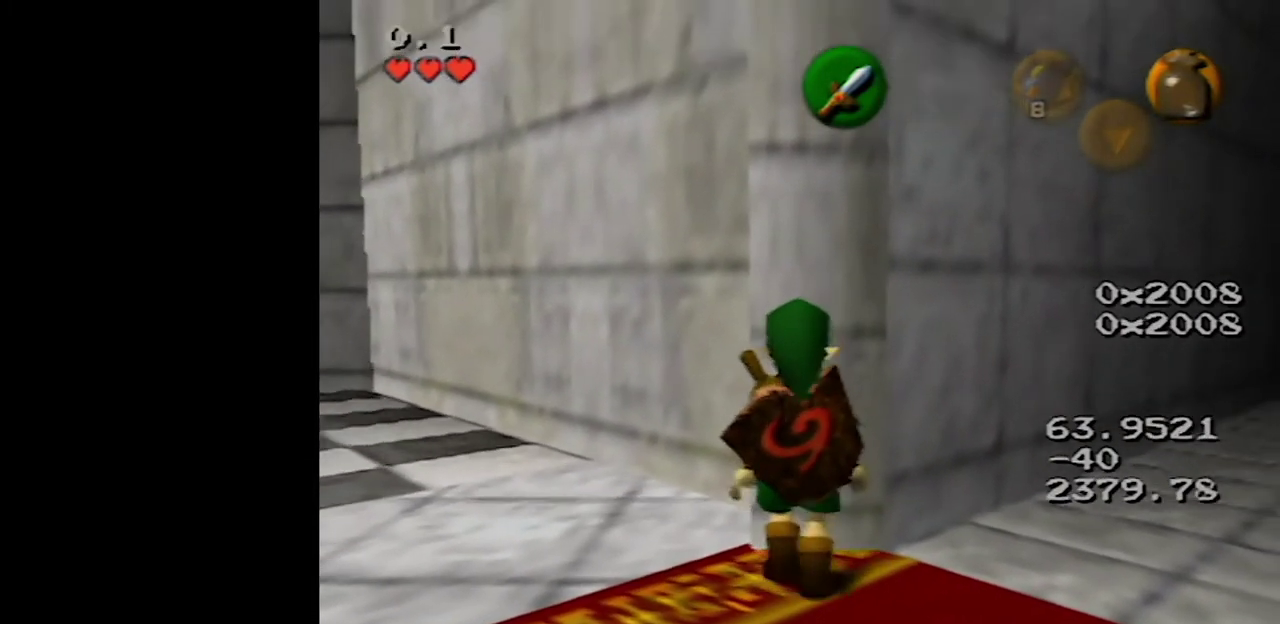
{"buttons": ["Z"], "left_stick": "center", "events": [[50, "Z", "down"], [50, "left_stick", "center"]]}
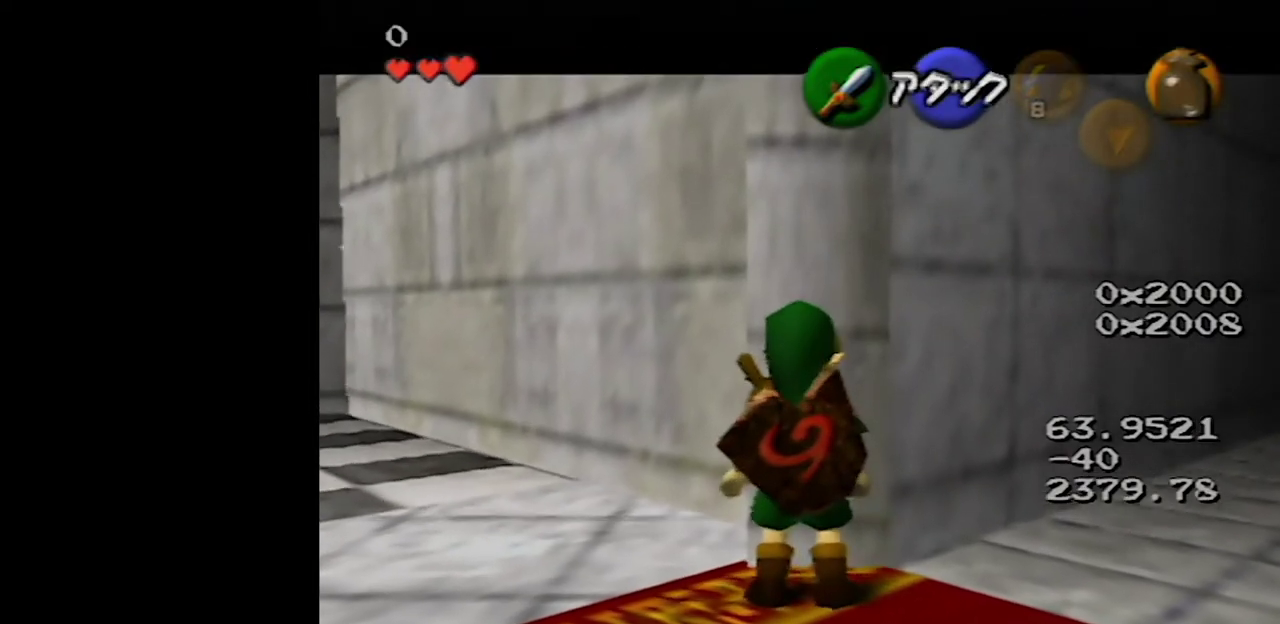
{"buttons": ["Z"], "left_stick": "center", "events": []}
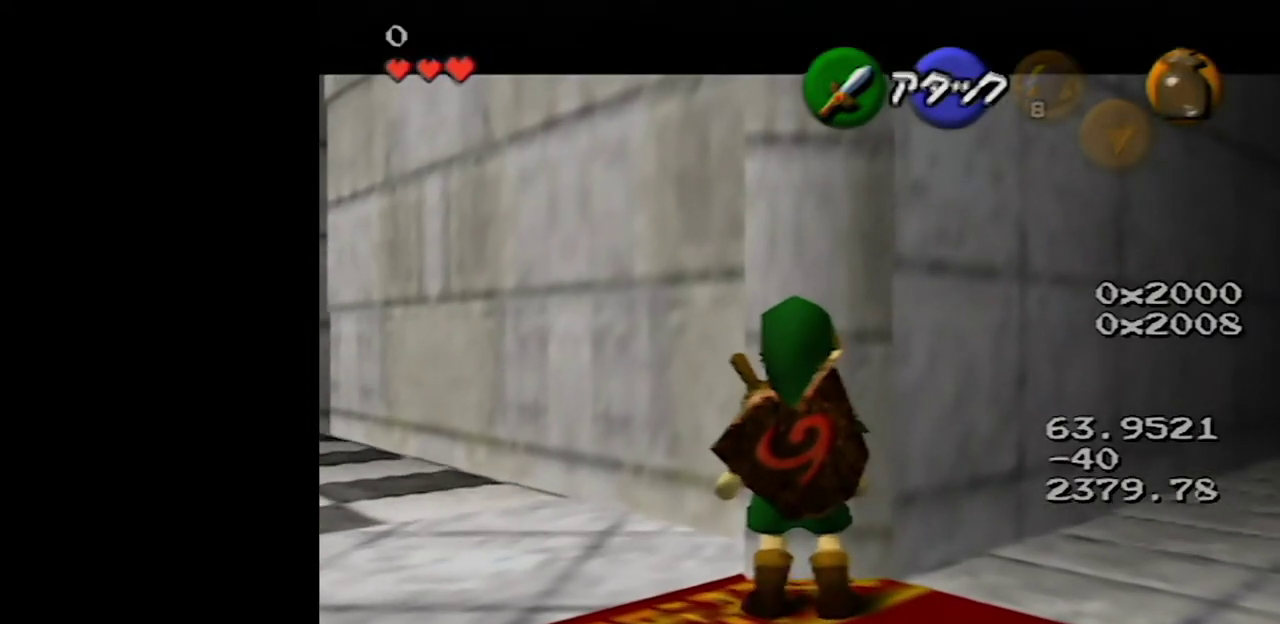
{"buttons": ["Z"], "left_stick": "center", "events": []}
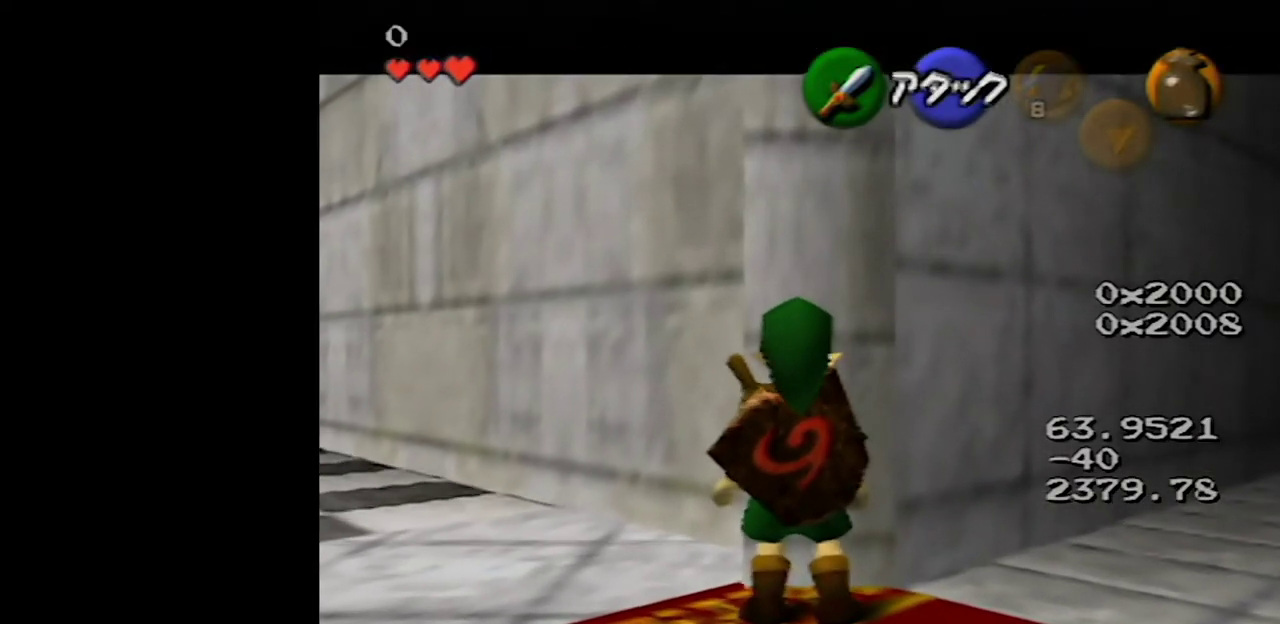
{"buttons": ["A", "Z"], "left_stick": "right", "events": [[400, "left_stick", "right"], [433, "A", "down"]]}
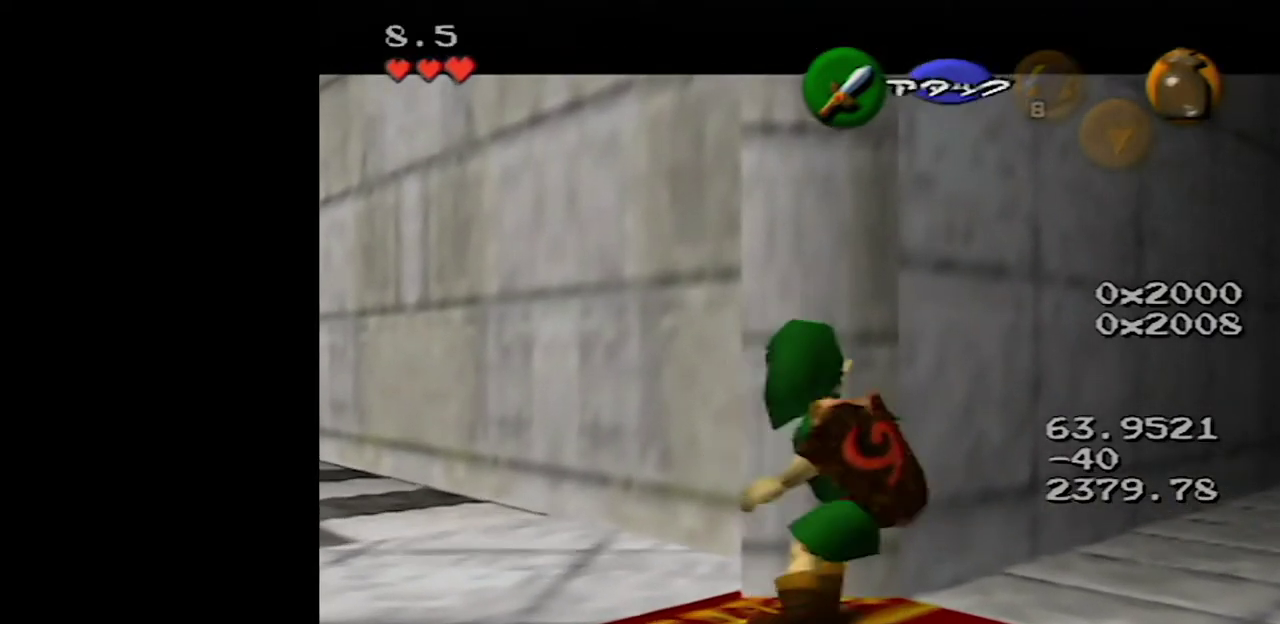
{"buttons": ["Z"], "left_stick": "center", "events": [[33, "A", "up"], [117, "left_stick", "center"]]}
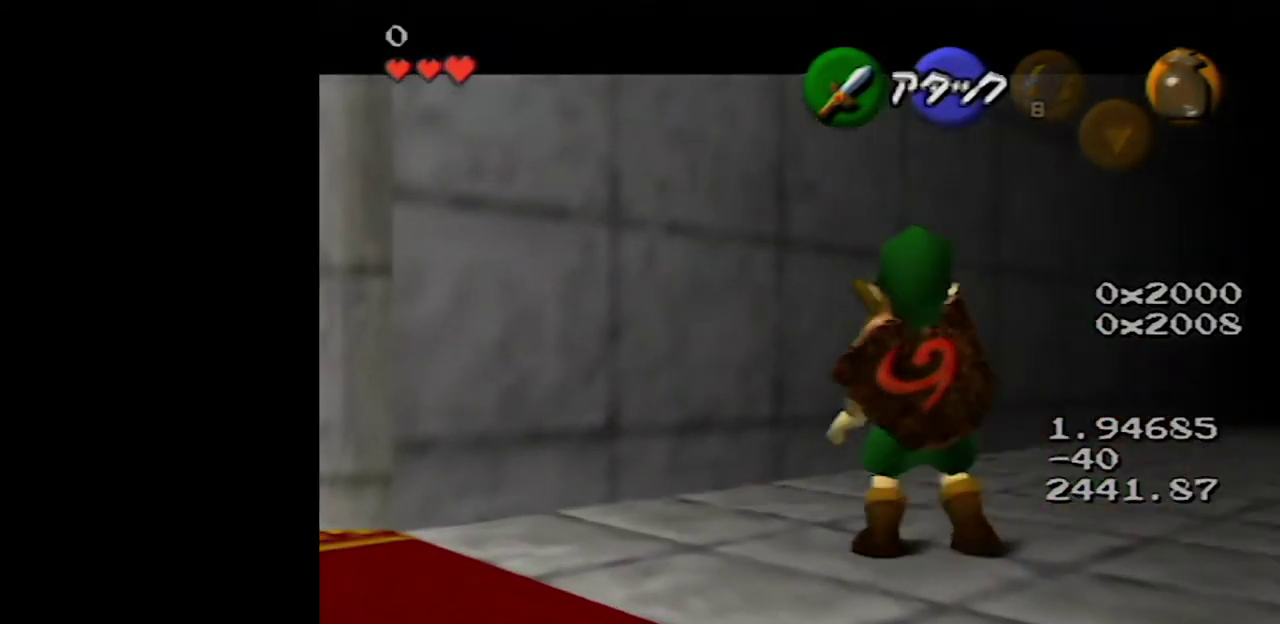
{"buttons": ["Z"], "left_stick": "center", "events": []}
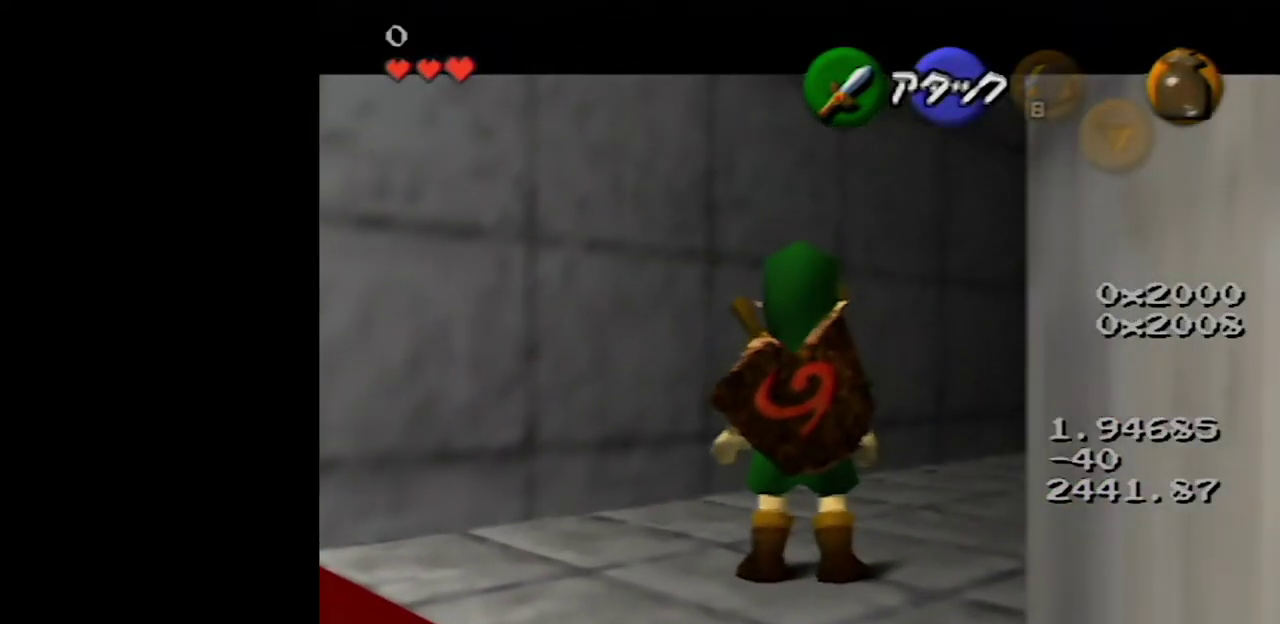
{"buttons": ["Z"], "left_stick": "center", "events": []}
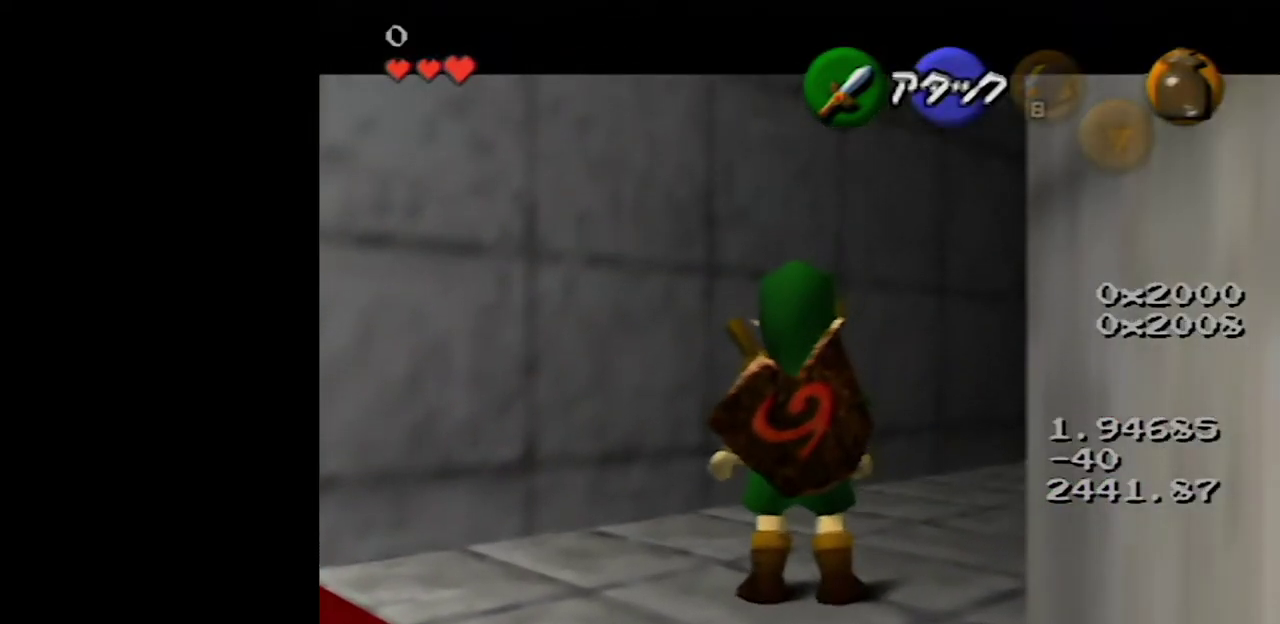
{"buttons": ["Z"], "left_stick": "center", "events": []}
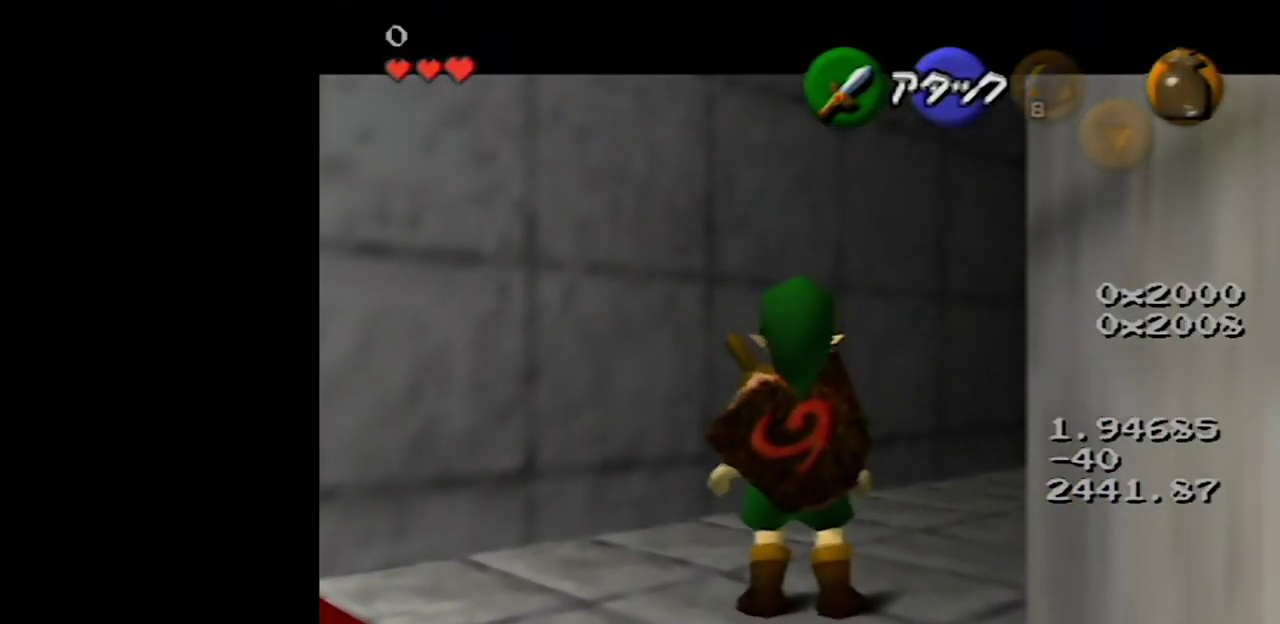
{"buttons": ["Z"], "left_stick": "center", "events": []}
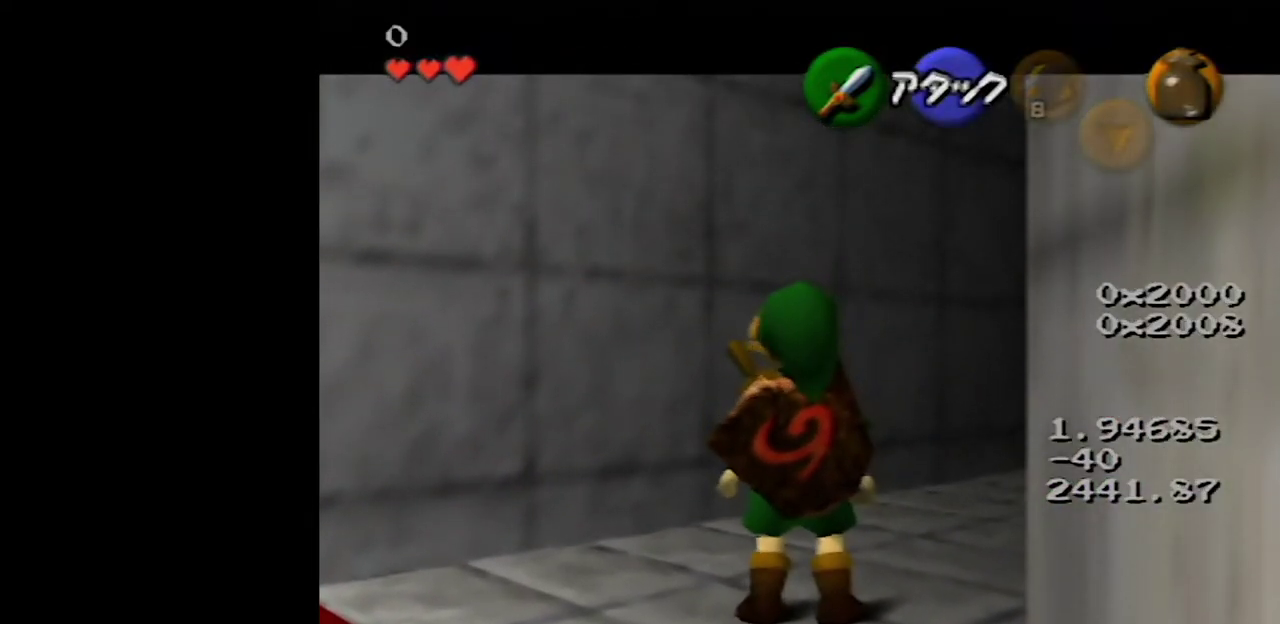
{"buttons": ["Z"], "left_stick": "center", "events": [[400, "A", "down"], [450, "A", "up"]]}
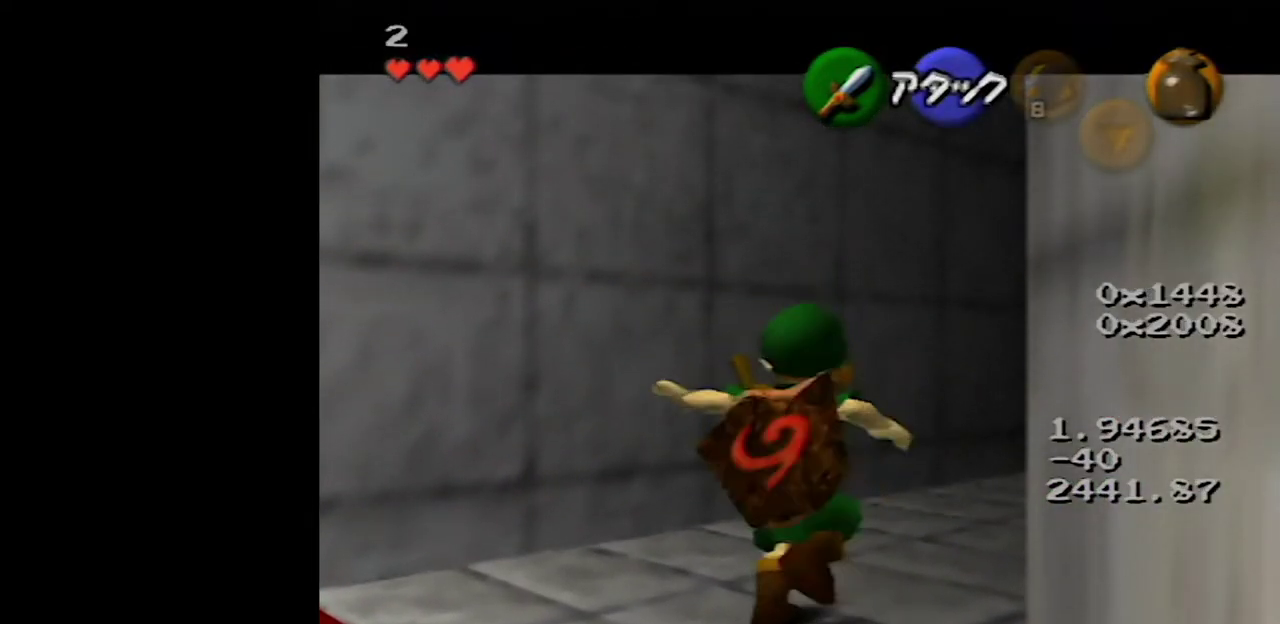
{"buttons": [], "left_stick": "center", "events": [[83, "Z", "up"]]}